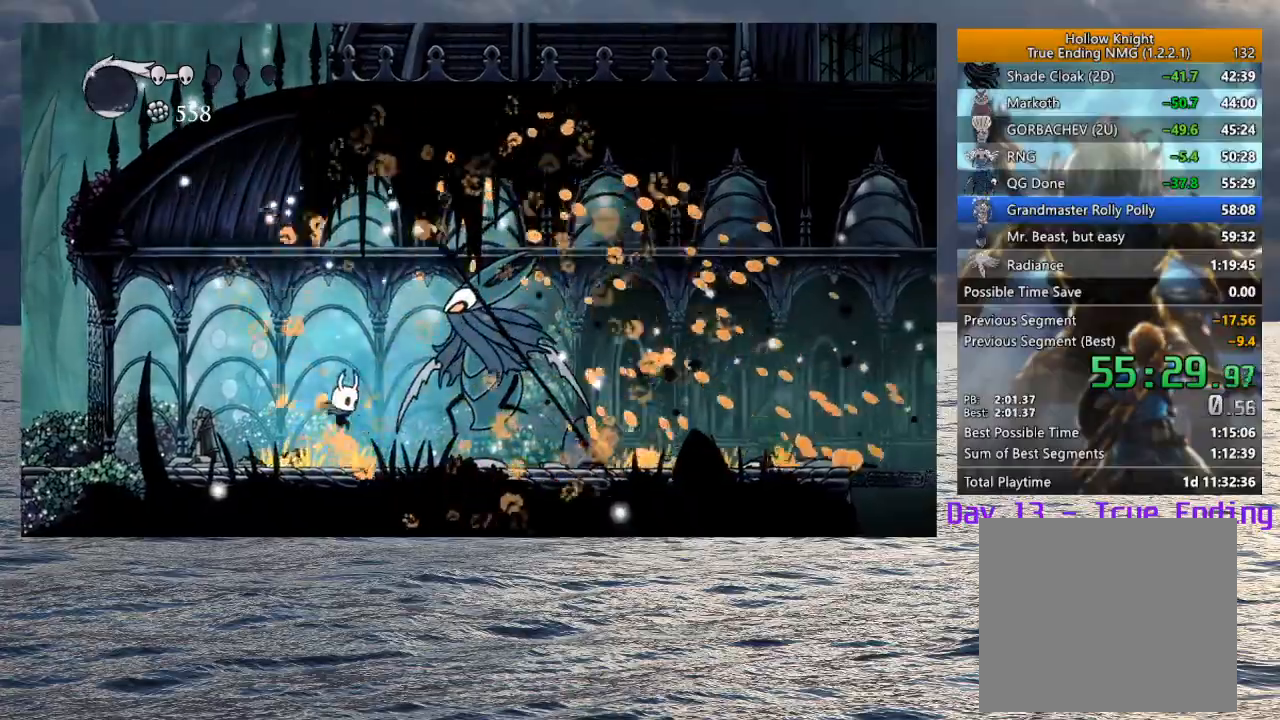
Gameplay with a controller (PlayStation layout); each line is a JSON object with the inputs held at the frame after it. "events" lists button and stick changes between this image and that frame as [ms after this image, input, new state], when the widget could be followed in between.
{"buttons": ["R2"], "left_stick": "right", "right_stick": "center", "events": [[150, "R2", "down"], [283, "R2", "up"], [483, "R2", "down"]]}
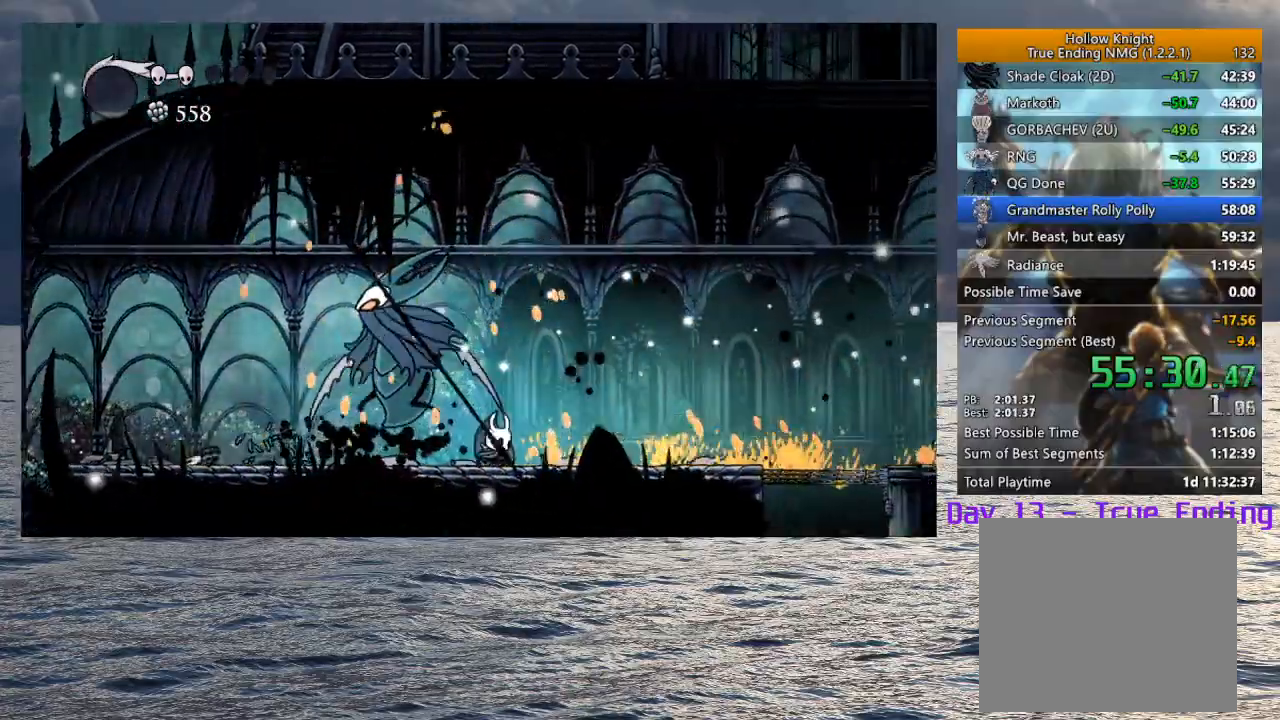
{"buttons": [], "left_stick": "left", "right_stick": "center", "events": [[117, "R2", "up"], [317, "left_stick", "left"]]}
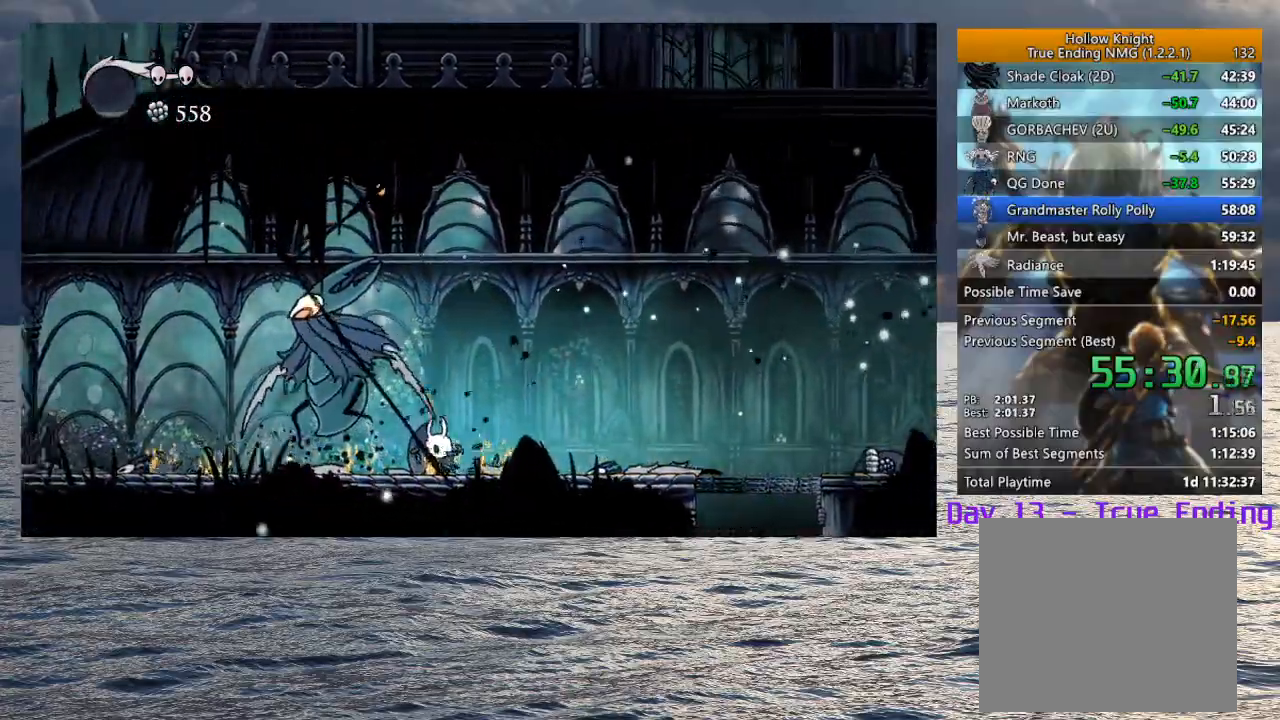
{"buttons": ["R2"], "left_stick": "right", "right_stick": "center", "events": [[183, "left_stick", "right"], [400, "R2", "down"]]}
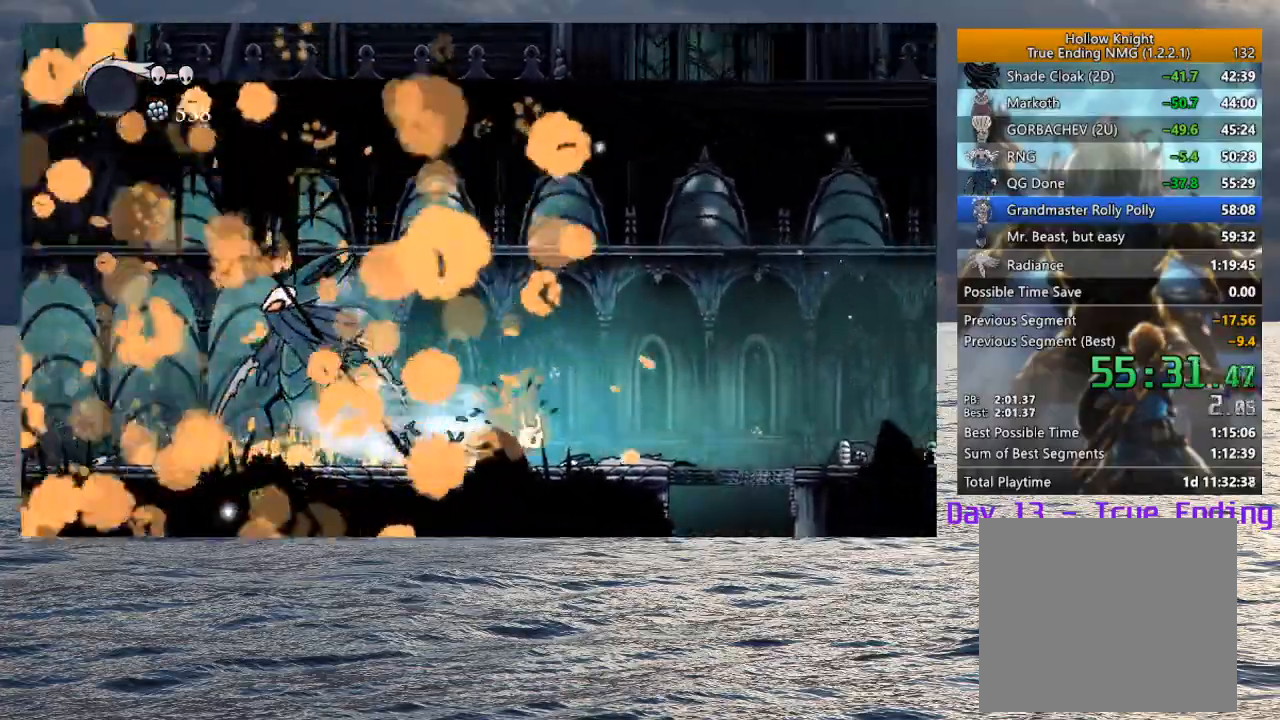
{"buttons": ["R2"], "left_stick": "right", "right_stick": "center", "events": [[33, "R2", "up"], [117, "R2", "down"], [250, "R2", "up"], [317, "R2", "down"], [433, "R2", "up"], [500, "R2", "down"]]}
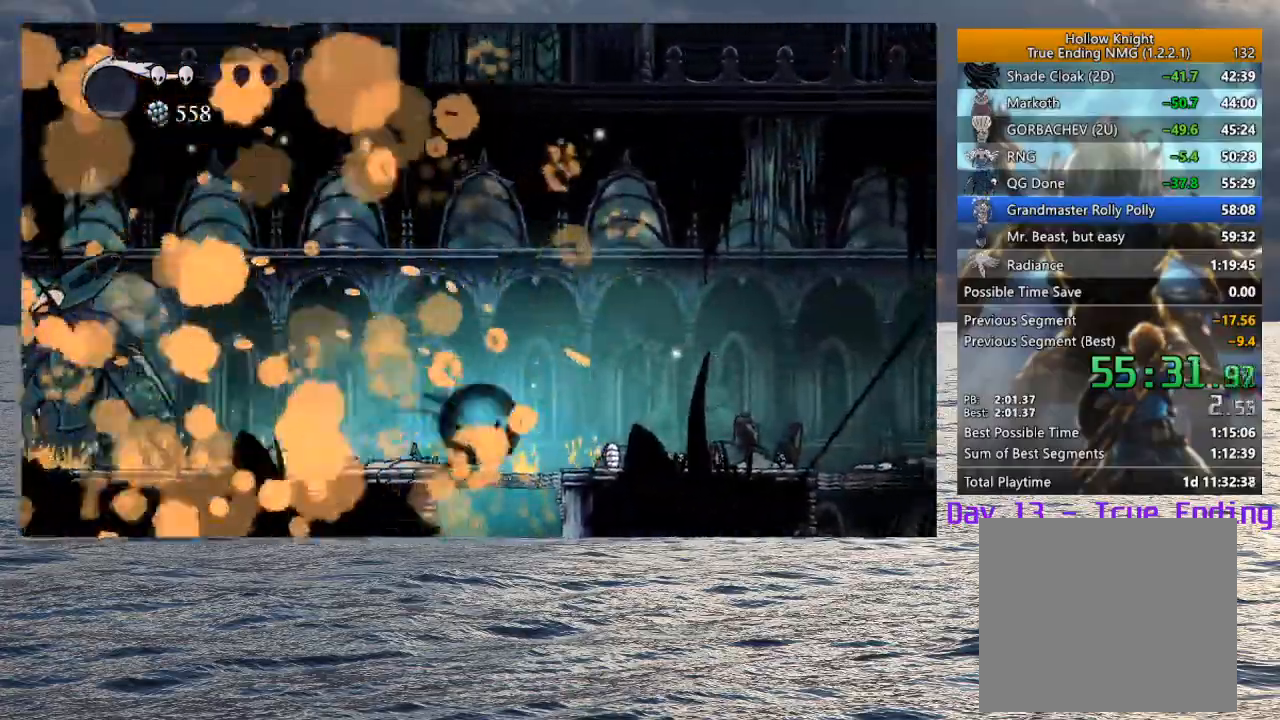
{"buttons": [], "left_stick": "right", "right_stick": "center", "events": [[117, "R2", "up"], [167, "R2", "down"], [300, "R2", "up"]]}
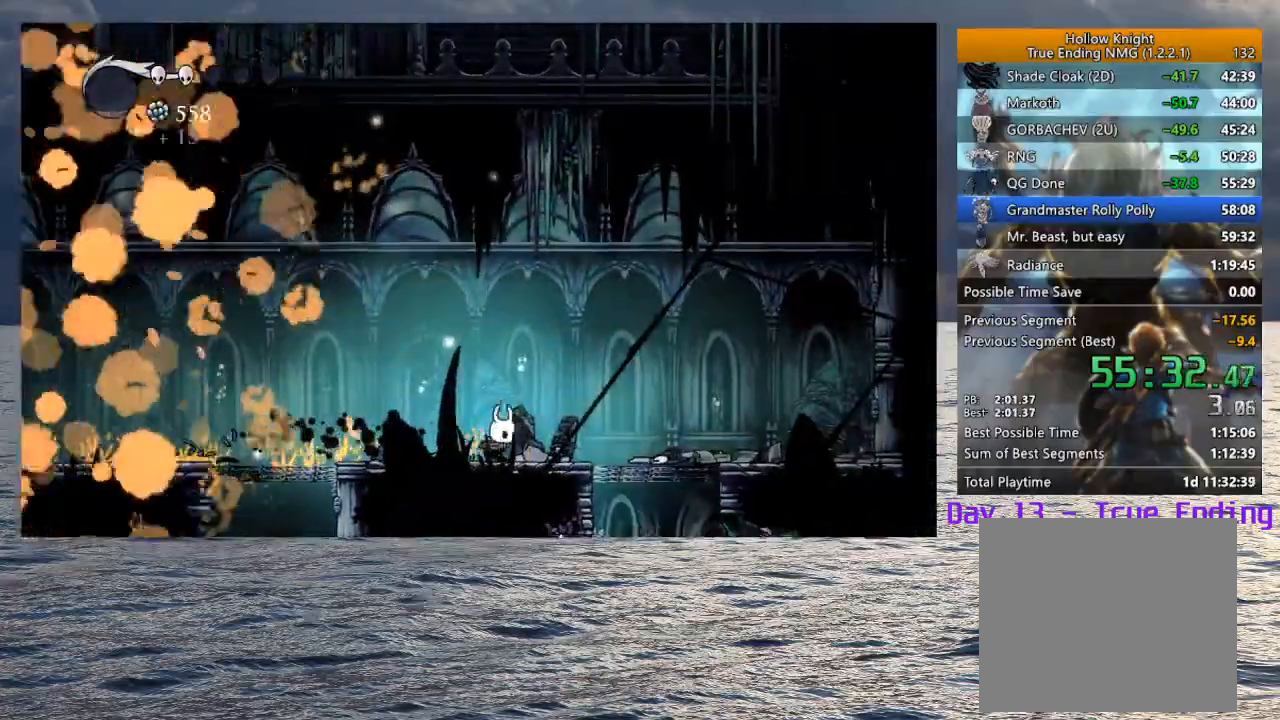
{"buttons": ["R2"], "left_stick": "up-left", "right_stick": "center", "events": [[117, "left_stick", "up-left"], [200, "R2", "down"], [333, "R2", "up"], [417, "R2", "down"]]}
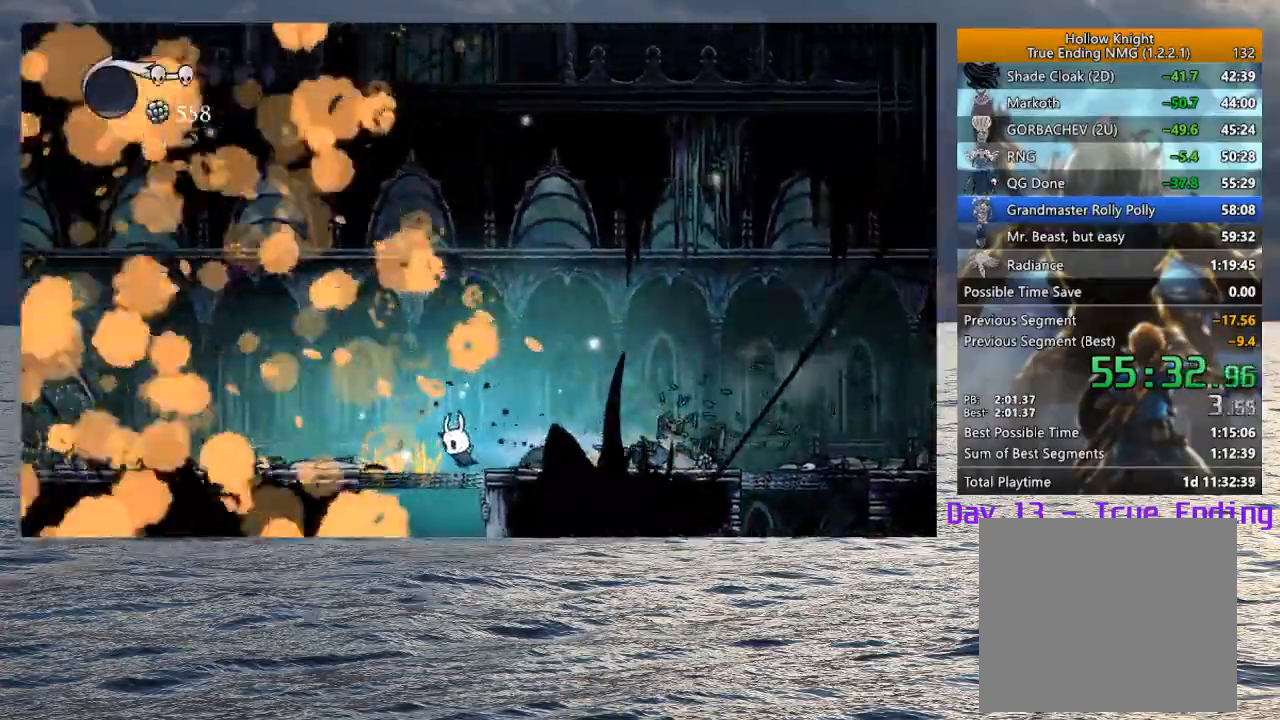
{"buttons": [], "left_stick": "up-left", "right_stick": "center", "events": [[50, "R2", "up"], [133, "R2", "down"], [250, "R2", "up"], [317, "R2", "down"], [450, "R2", "up"]]}
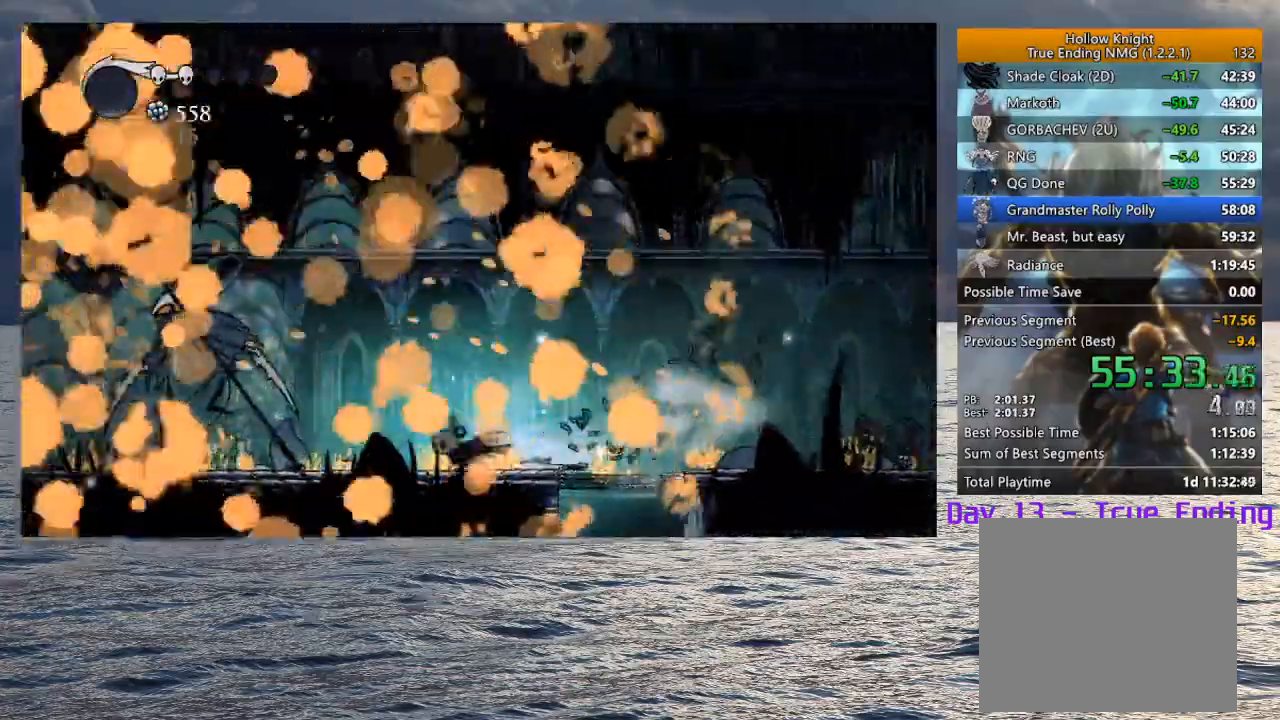
{"buttons": ["R2"], "left_stick": "up-left", "right_stick": "center", "events": [[33, "R2", "down"], [150, "R2", "up"], [217, "R2", "down"], [333, "R2", "up"], [417, "R2", "down"]]}
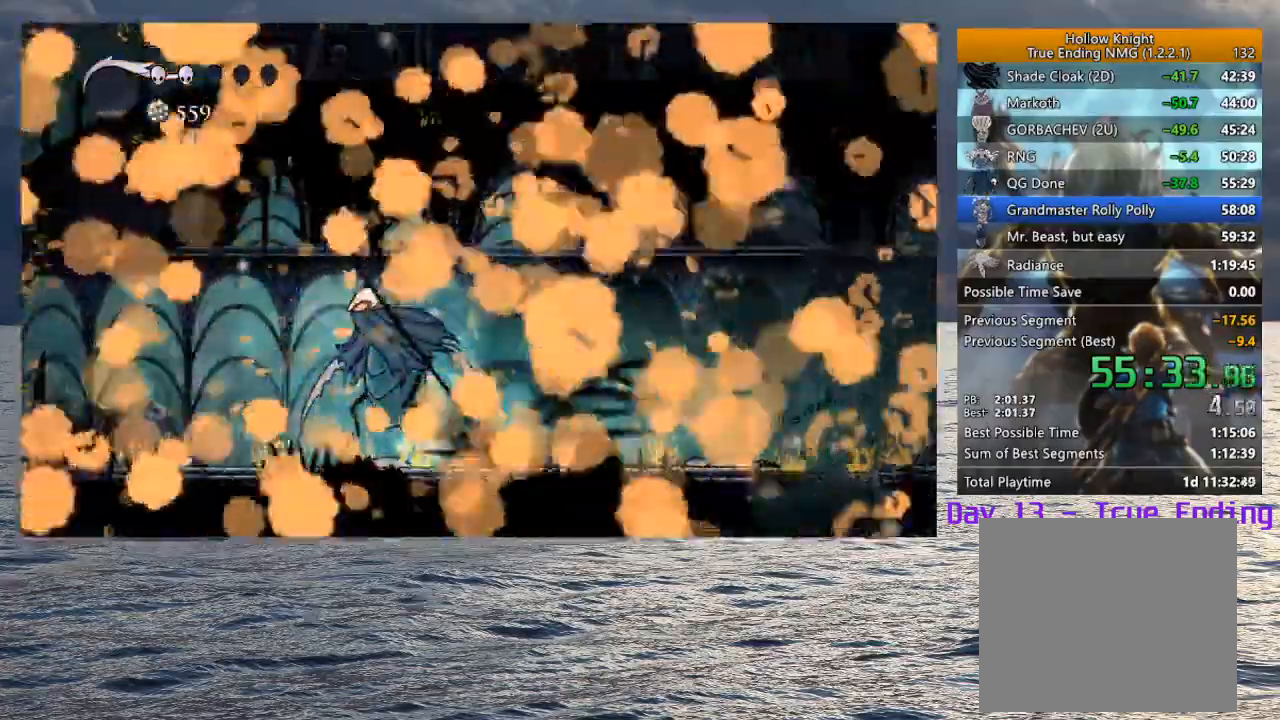
{"buttons": [], "left_stick": "up-left", "right_stick": "center", "events": [[33, "R2", "up"]]}
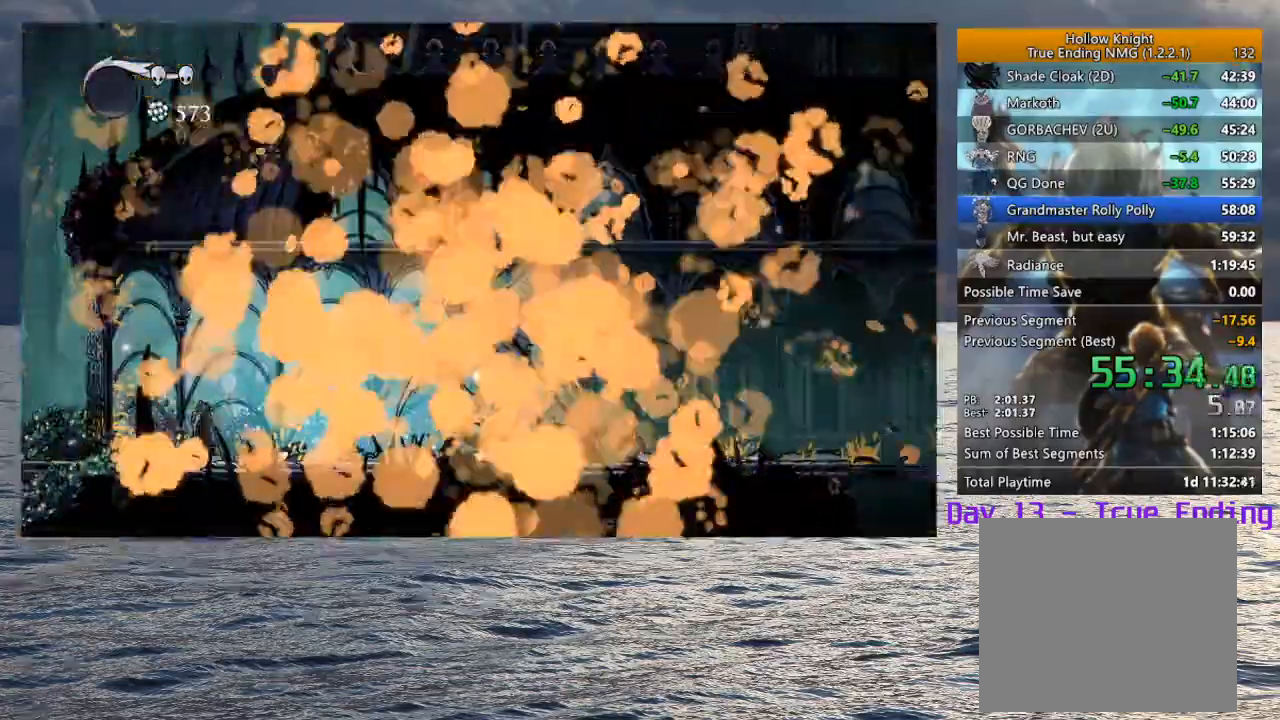
{"buttons": [], "left_stick": "left", "right_stick": "center", "events": [[83, "left_stick", "left"]]}
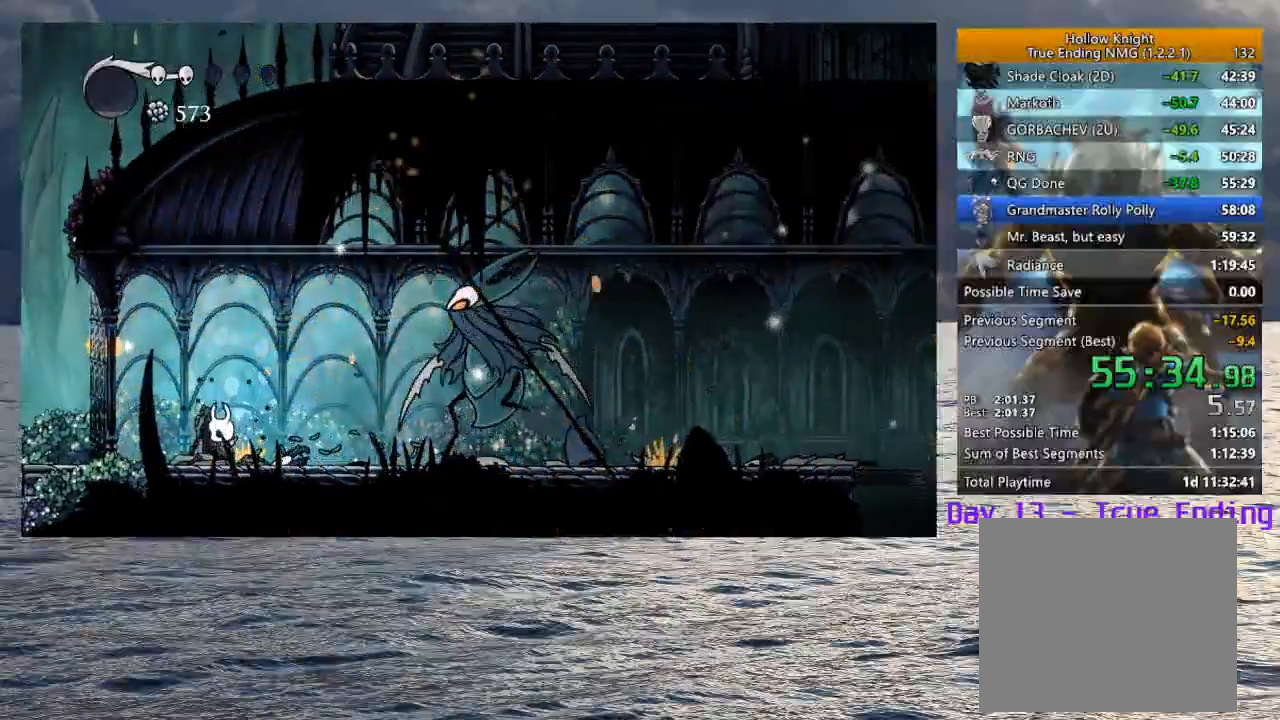
{"buttons": ["L2"], "left_stick": "center", "right_stick": "center", "events": [[100, "L2", "down"], [167, "left_stick", "center"]]}
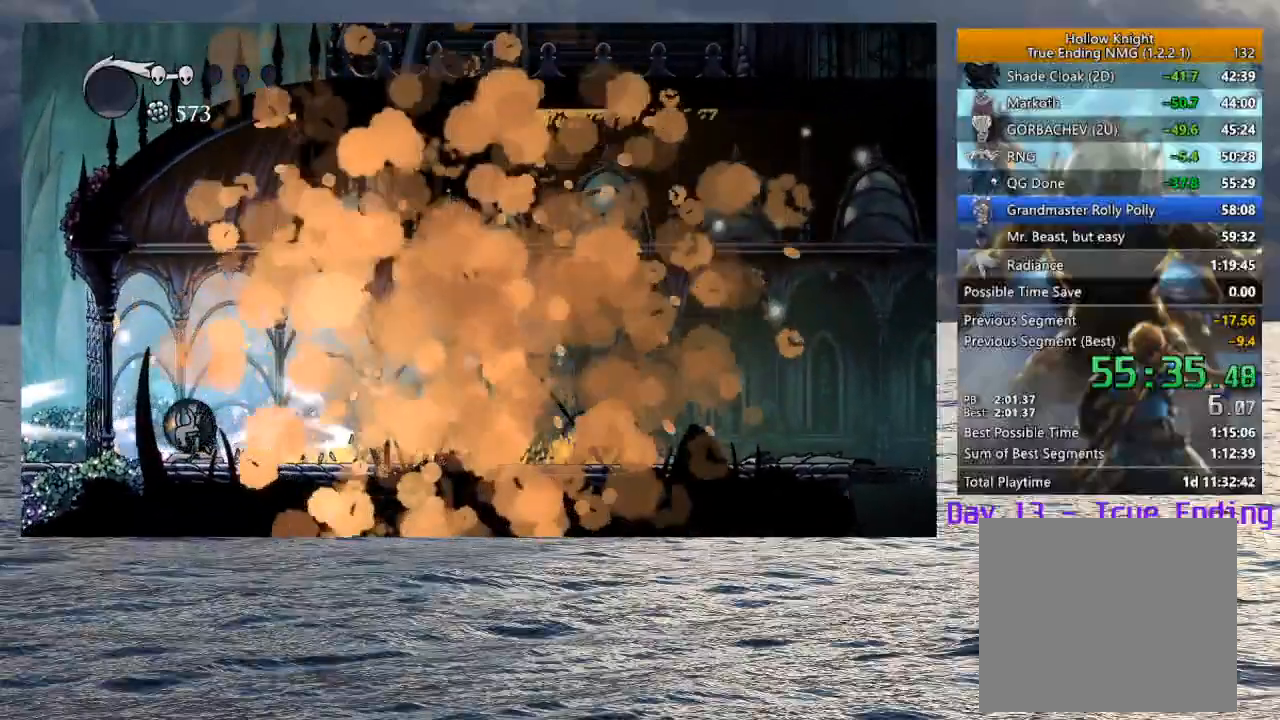
{"buttons": ["L2"], "left_stick": "center", "right_stick": "center", "events": []}
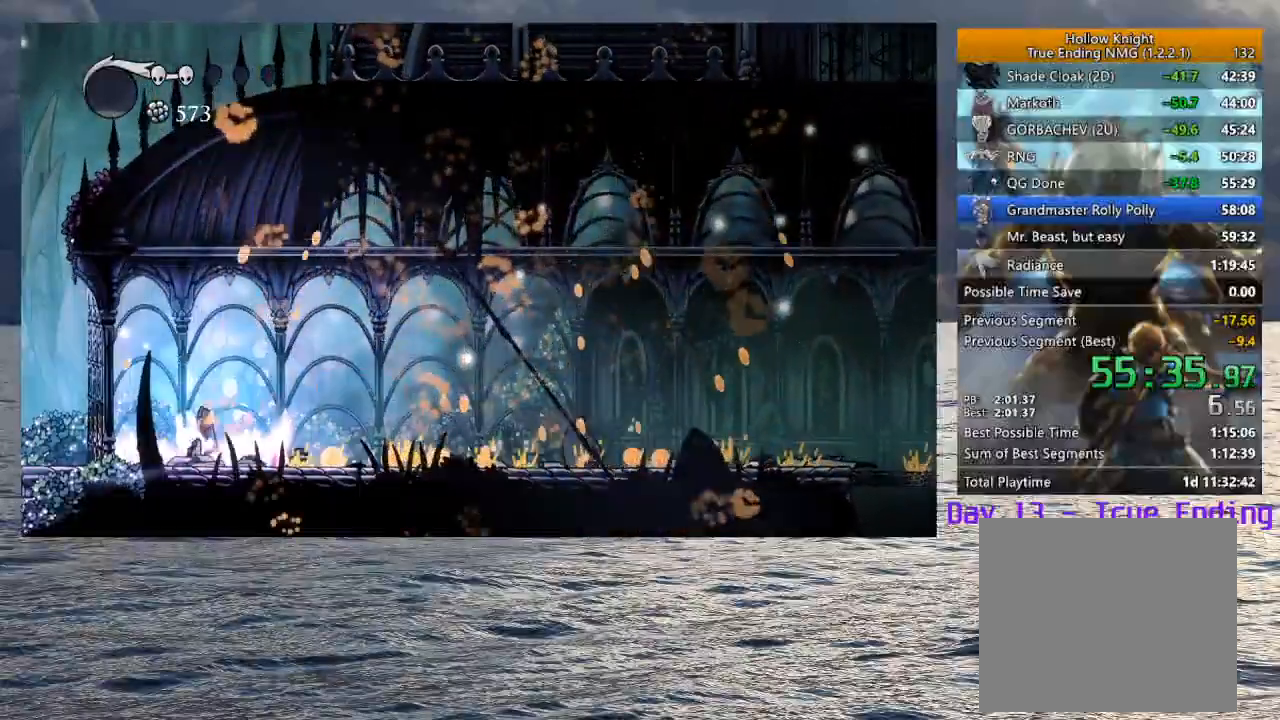
{"buttons": ["L2"], "left_stick": "center", "right_stick": "center", "events": [[50, "right_stick", "down"], [500, "right_stick", "center"]]}
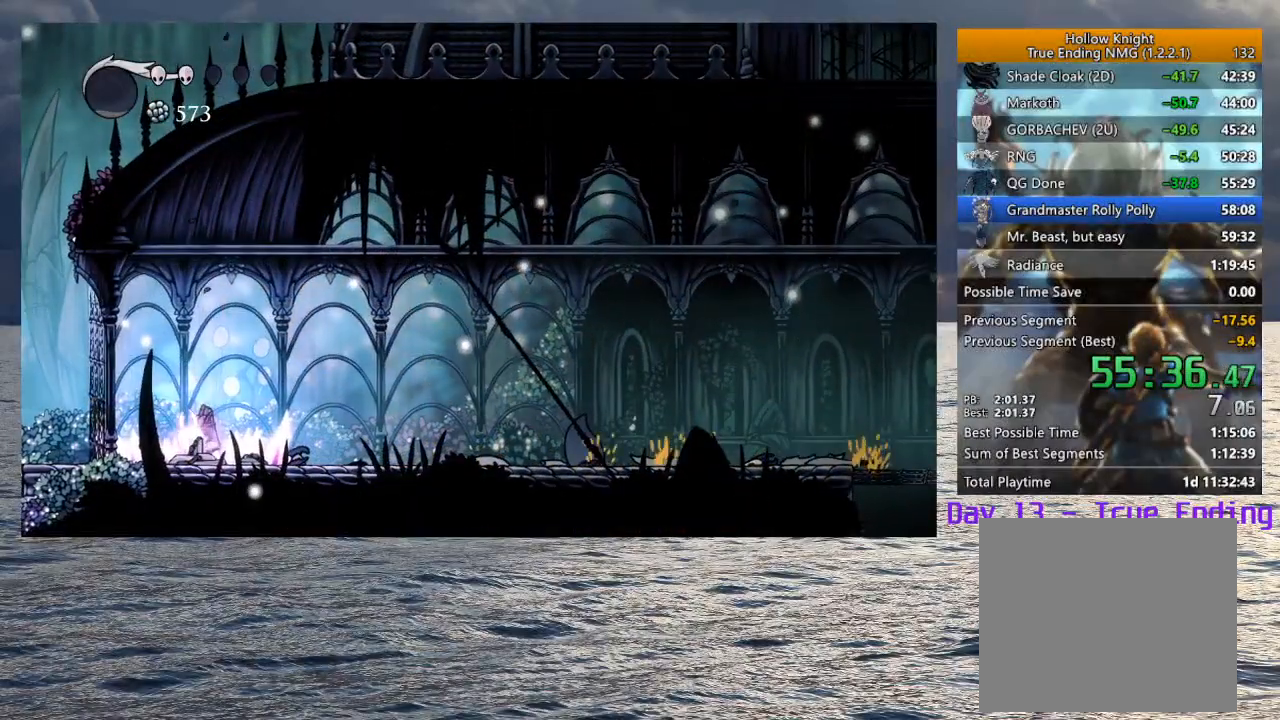
{"buttons": ["L2"], "left_stick": "center", "right_stick": "center", "events": []}
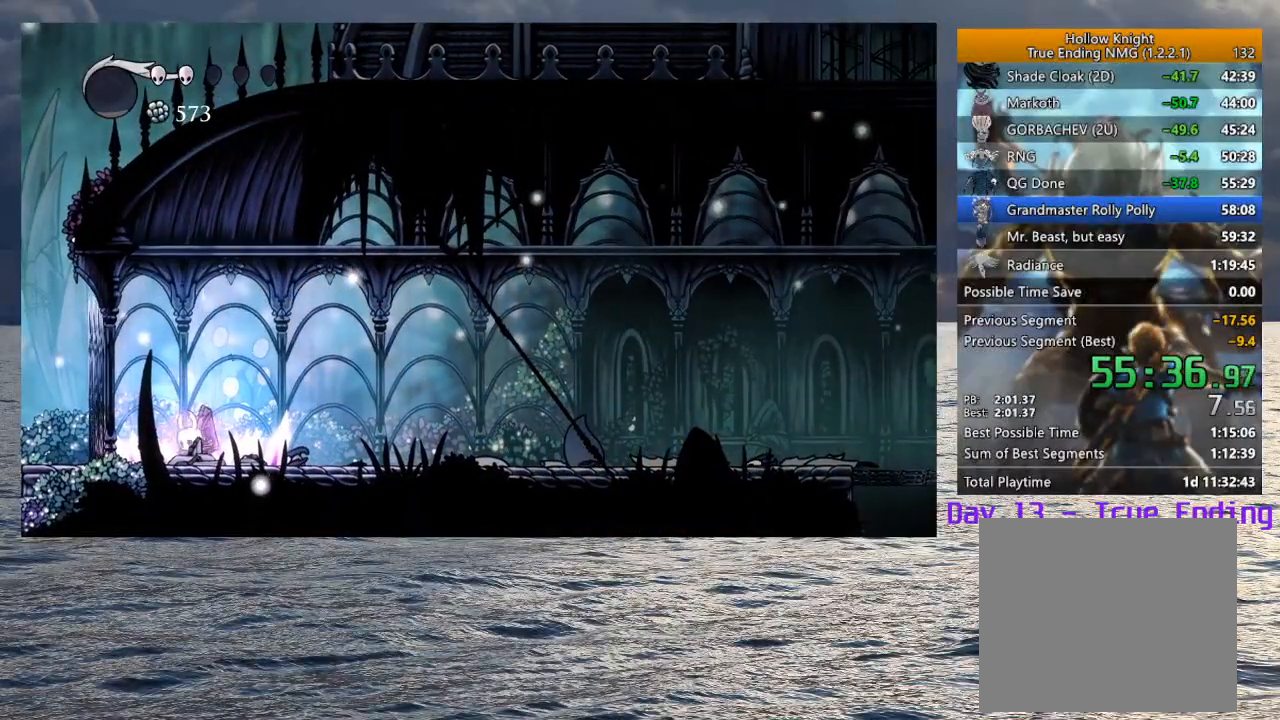
{"buttons": [], "left_stick": "center", "right_stick": "center", "events": [[350, "L2", "up"]]}
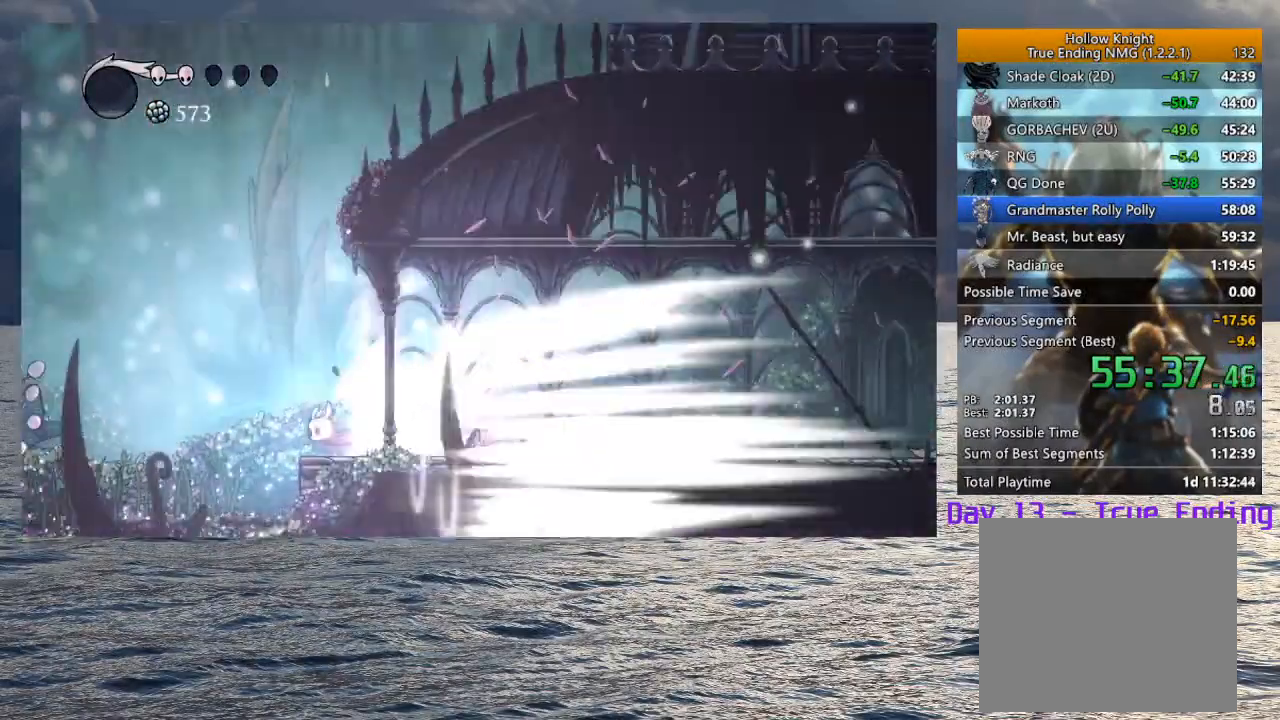
{"buttons": [], "left_stick": "center", "right_stick": "center", "events": []}
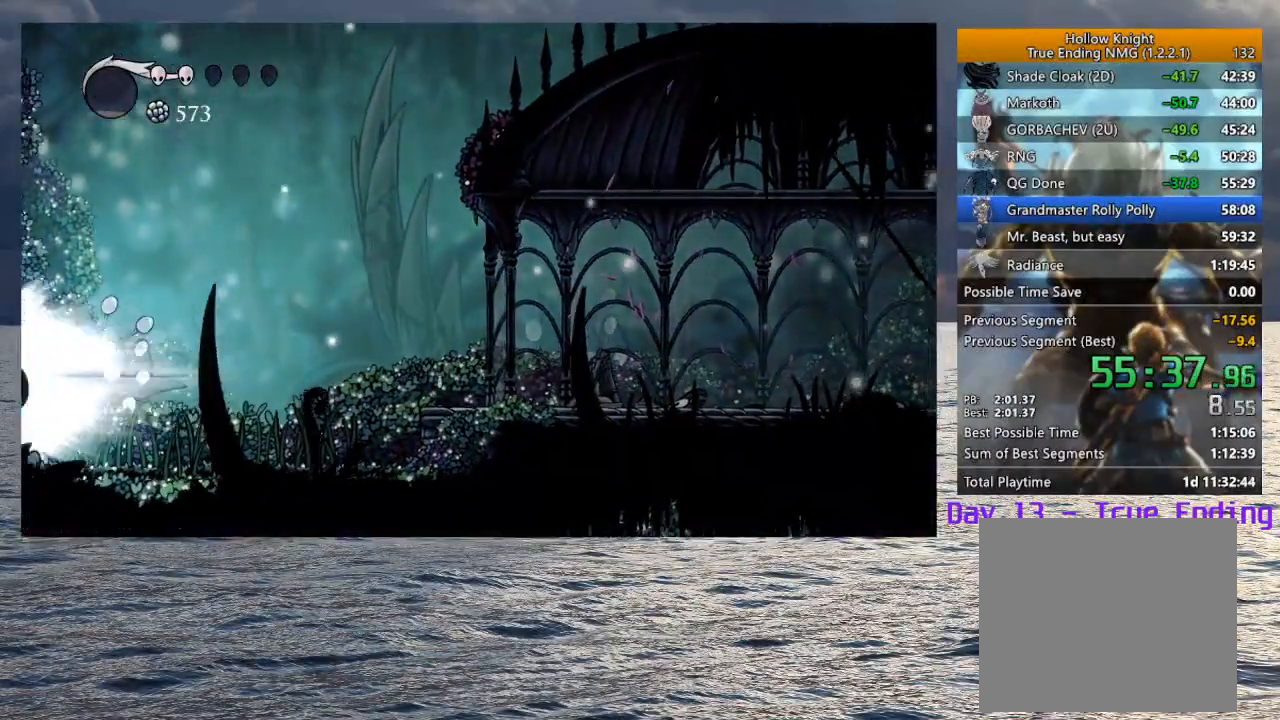
{"buttons": [], "left_stick": "center", "right_stick": "center", "events": []}
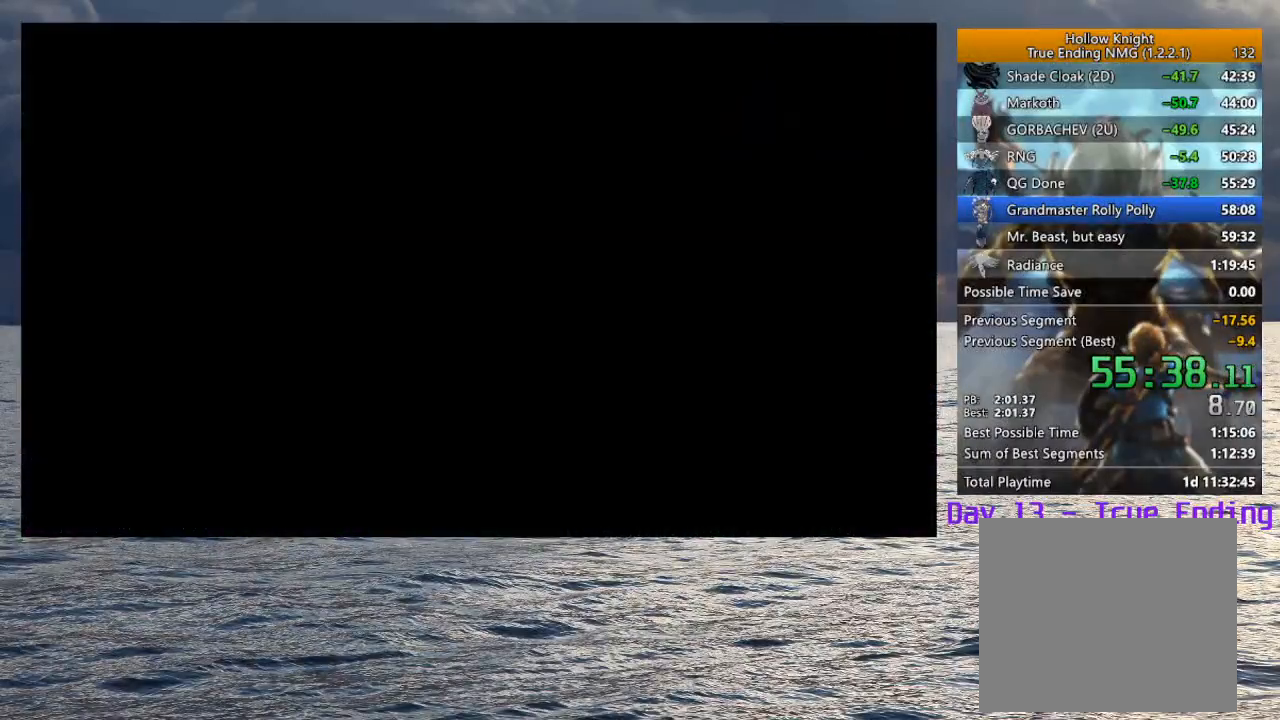
{"buttons": [], "left_stick": "center", "right_stick": "center", "events": []}
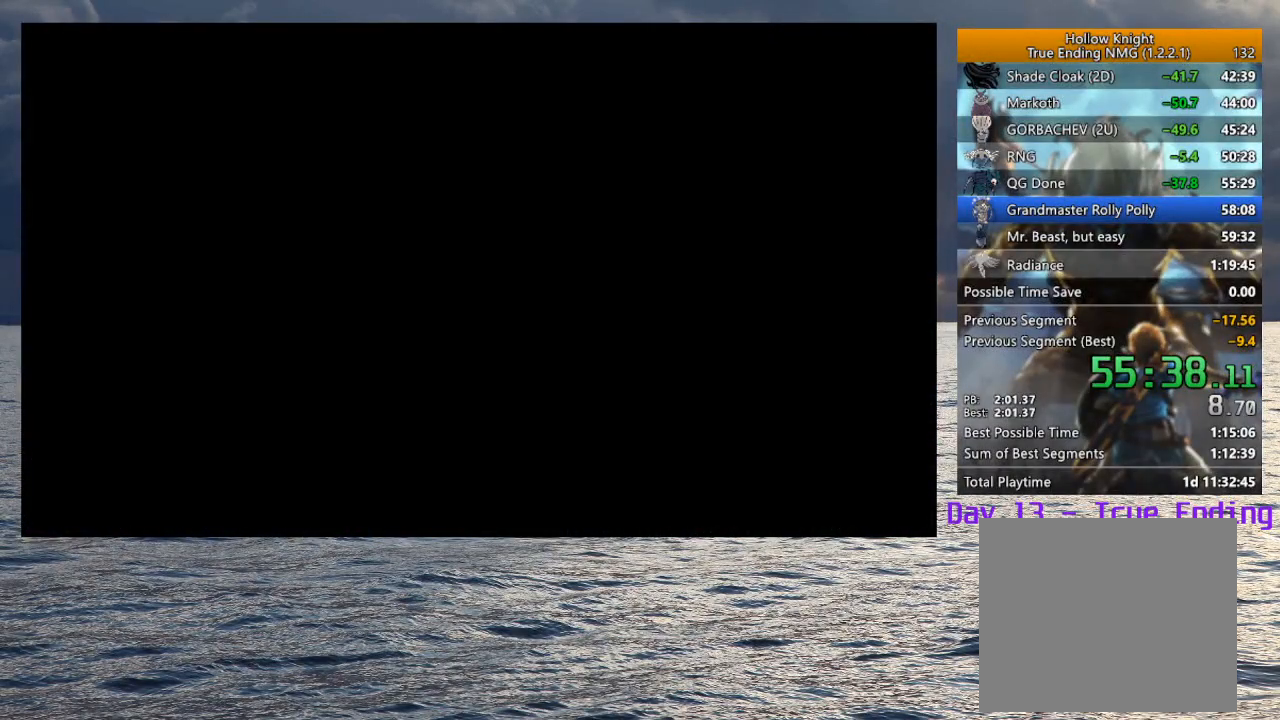
{"buttons": [], "left_stick": "center", "right_stick": "center", "events": []}
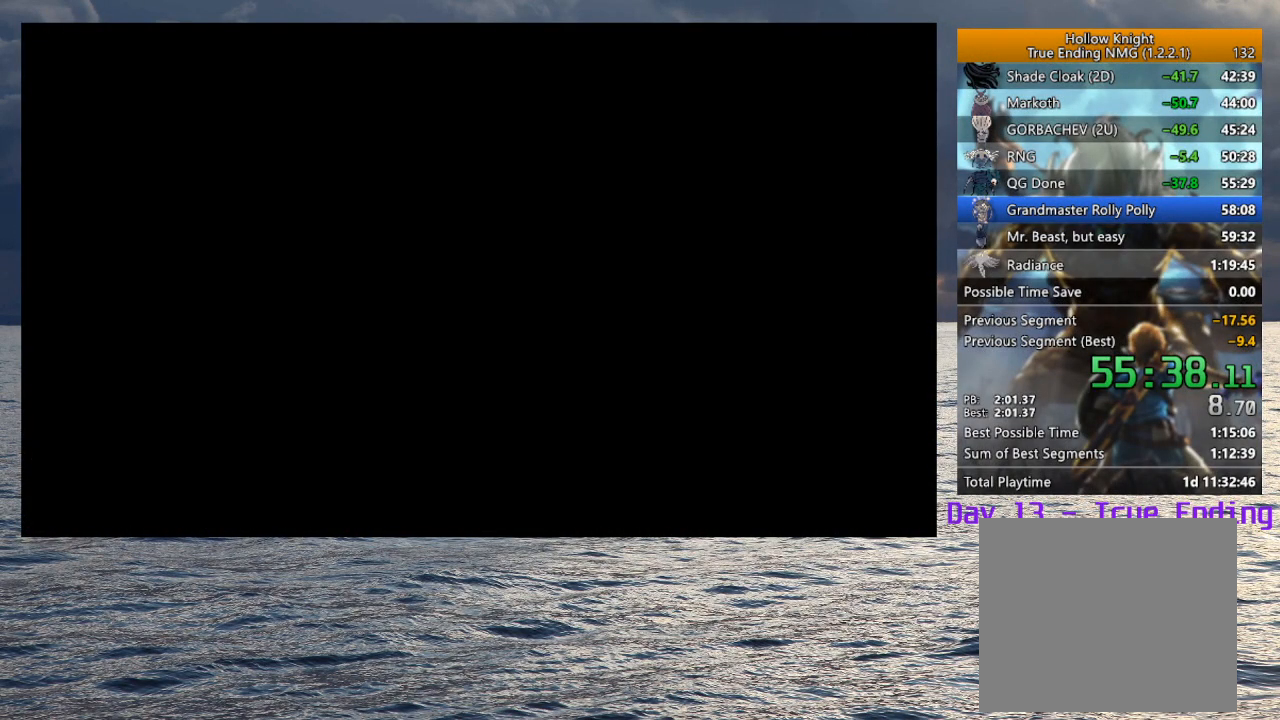
{"buttons": [], "left_stick": "center", "right_stick": "center", "events": []}
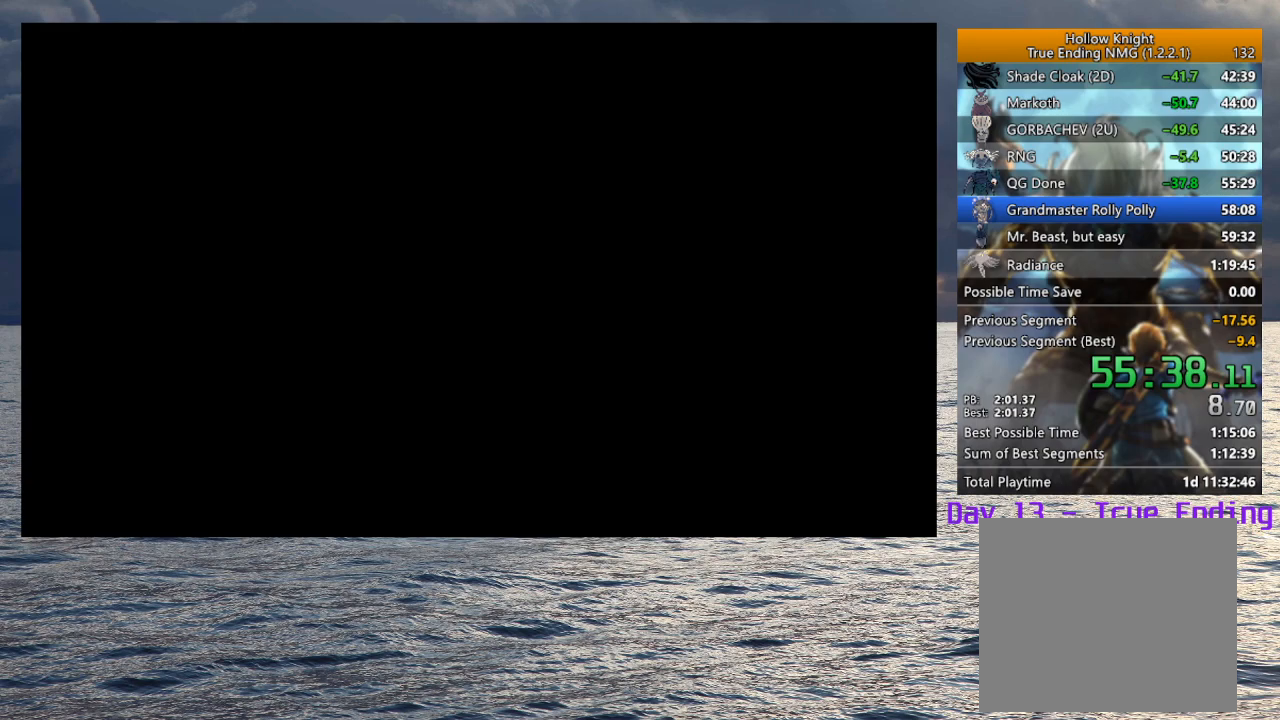
{"buttons": [], "left_stick": "center", "right_stick": "center", "events": []}
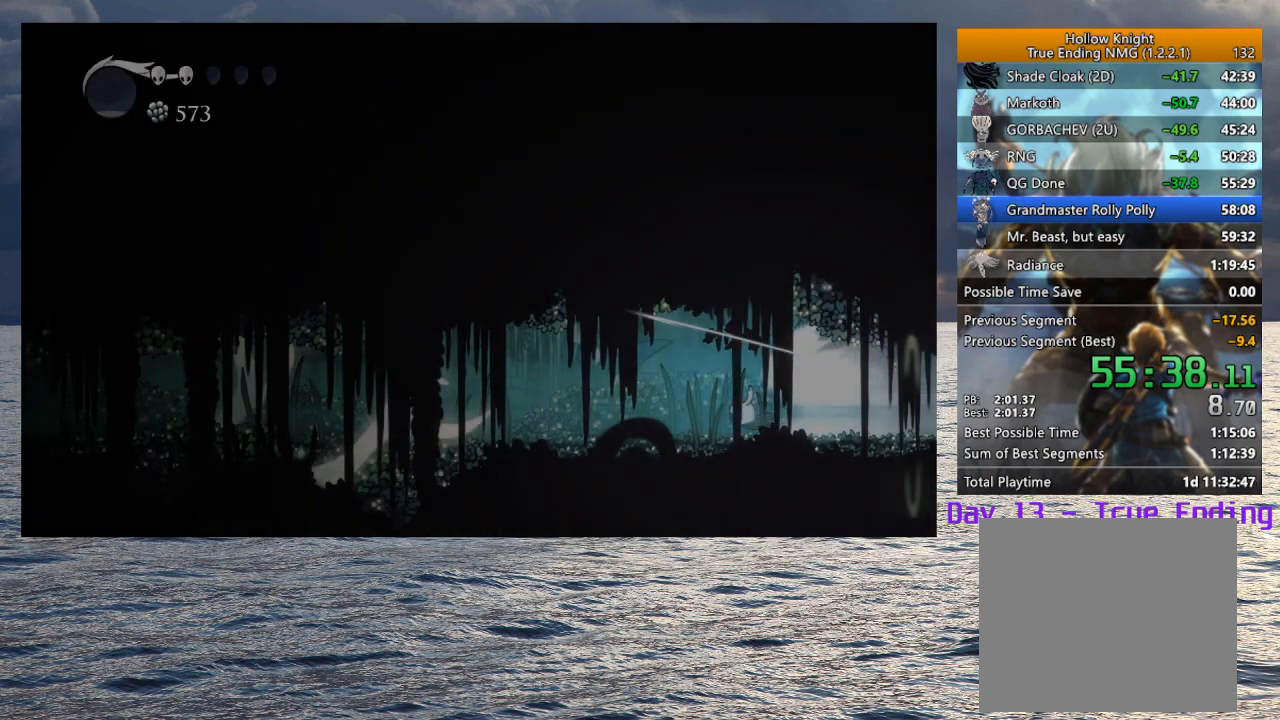
{"buttons": [], "left_stick": "center", "right_stick": "center", "events": []}
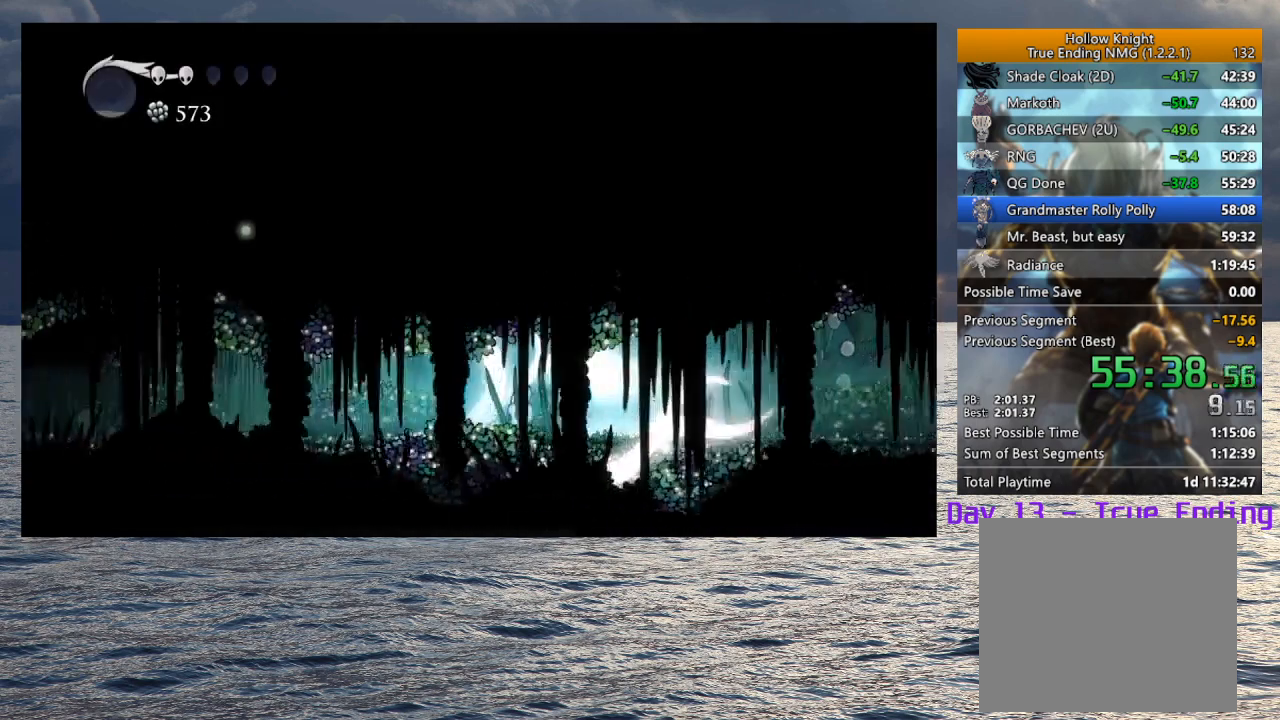
{"buttons": [], "left_stick": "center", "right_stick": "center", "events": []}
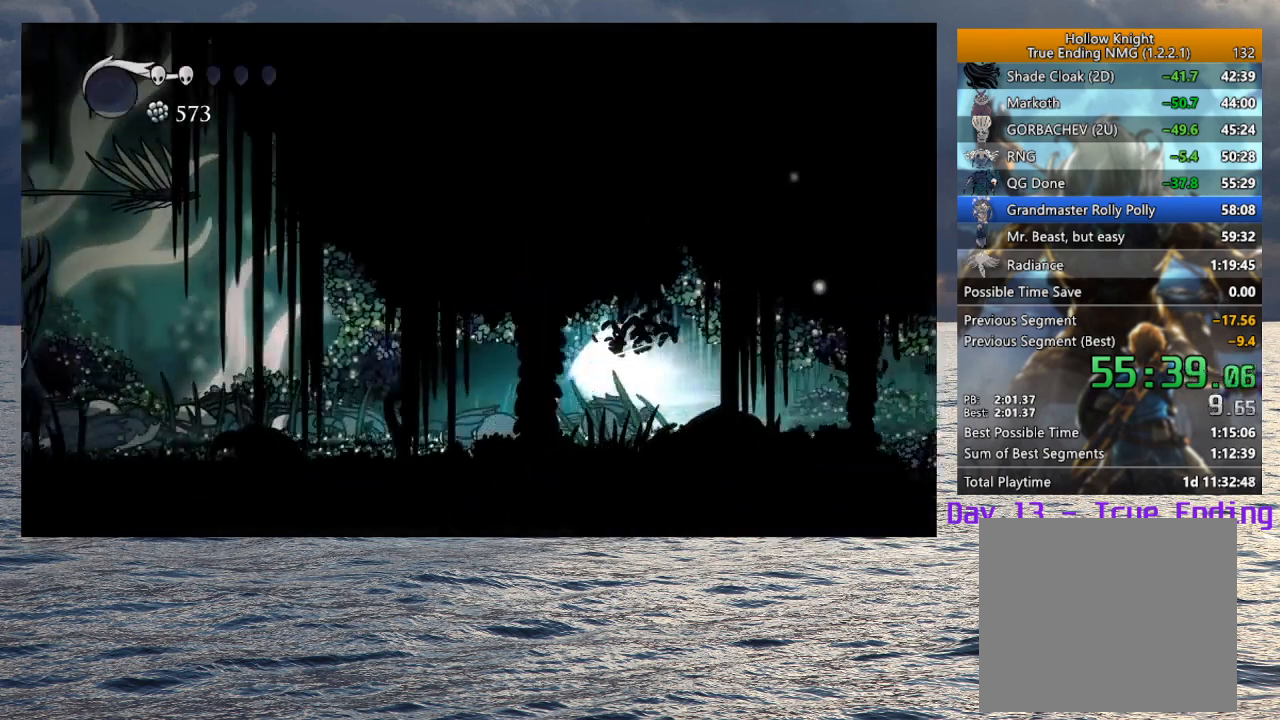
{"buttons": [], "left_stick": "center", "right_stick": "center", "events": []}
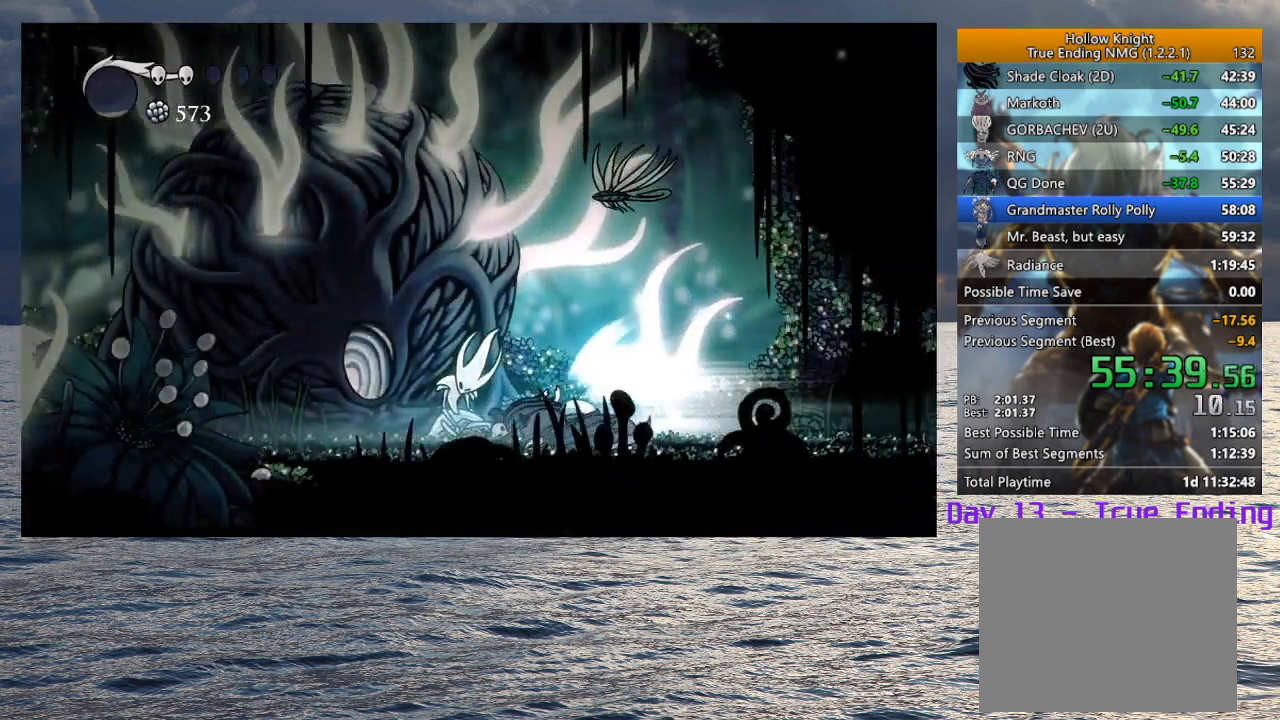
{"buttons": [], "left_stick": "center", "right_stick": "center", "events": [[67, "L2", "down"], [233, "L2", "up"]]}
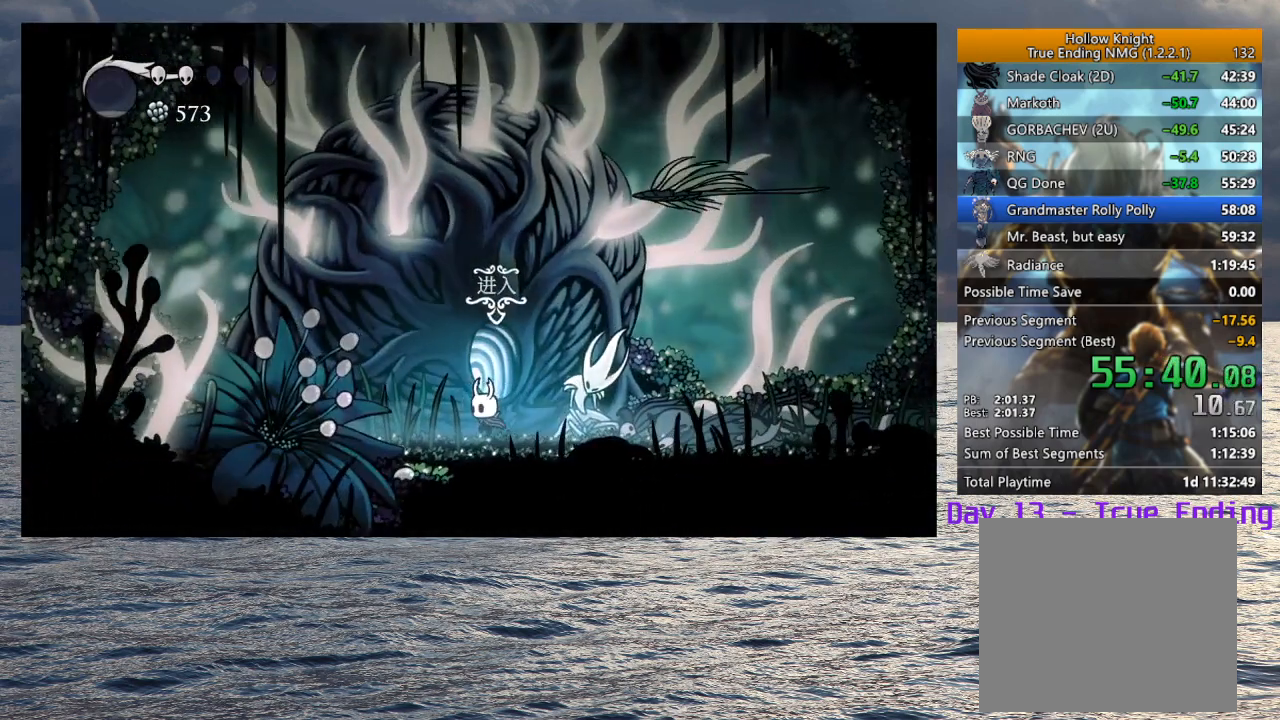
{"buttons": [], "left_stick": "up", "right_stick": "center", "events": [[67, "left_stick", "up"]]}
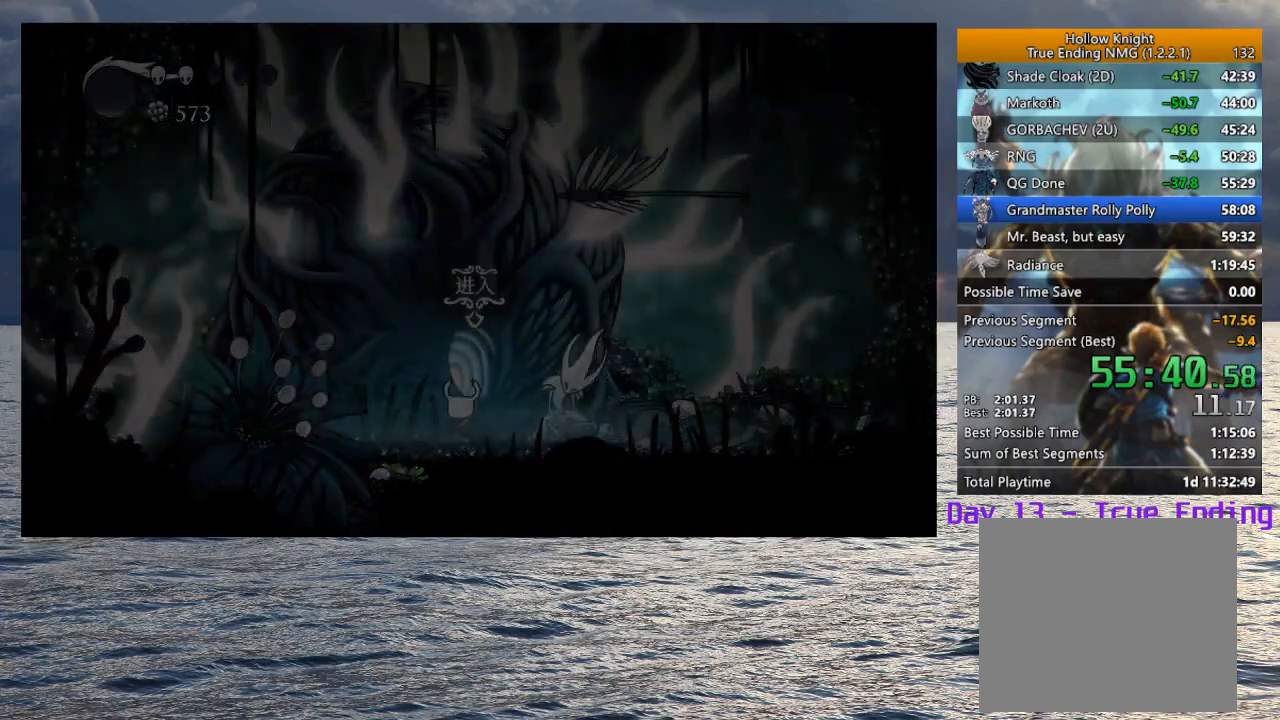
{"buttons": [], "left_stick": "right", "right_stick": "center", "events": [[267, "left_stick", "center"], [400, "left_stick", "right"]]}
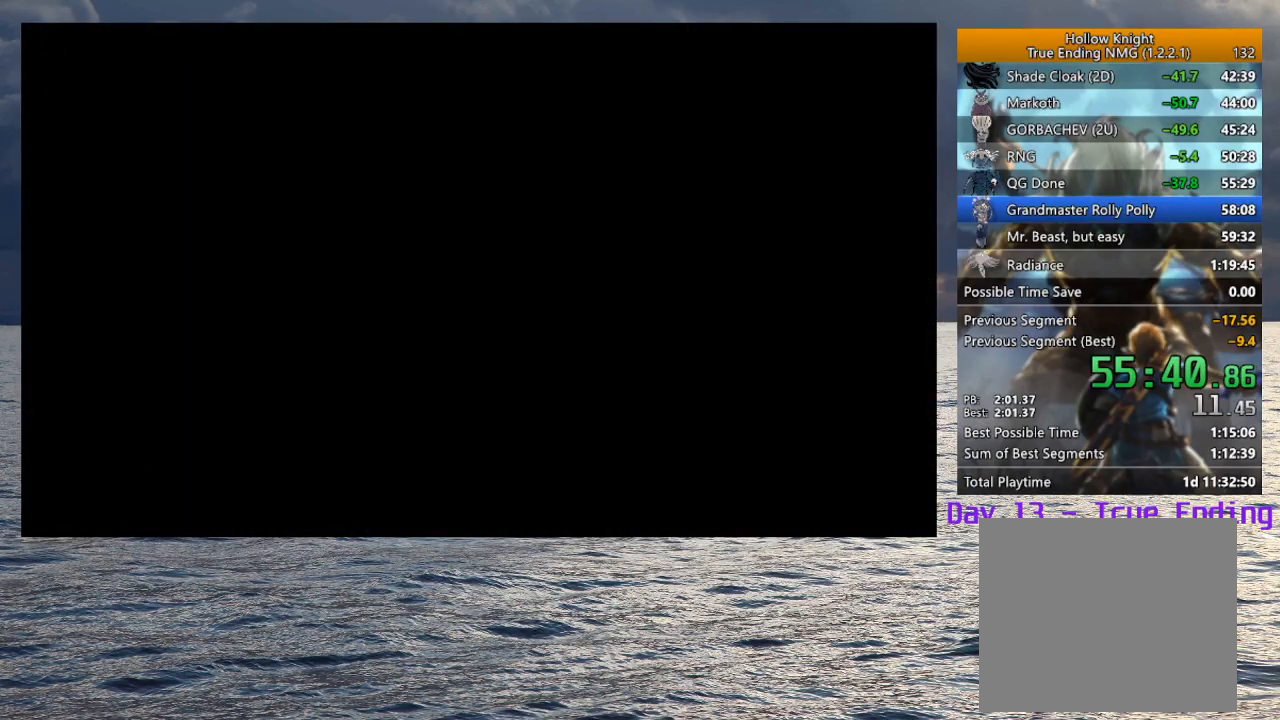
{"buttons": [], "left_stick": "right", "right_stick": "center", "events": []}
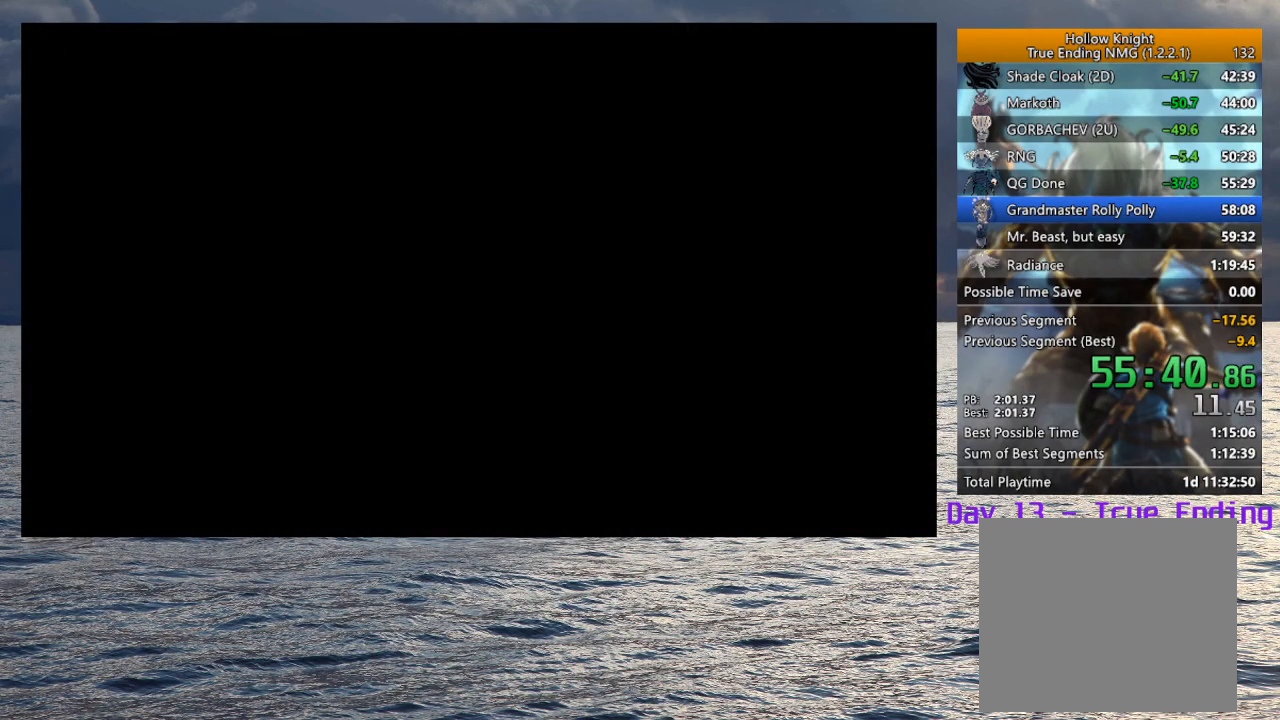
{"buttons": [], "left_stick": "right", "right_stick": "center", "events": [[267, "left_stick", "center"], [450, "left_stick", "right"]]}